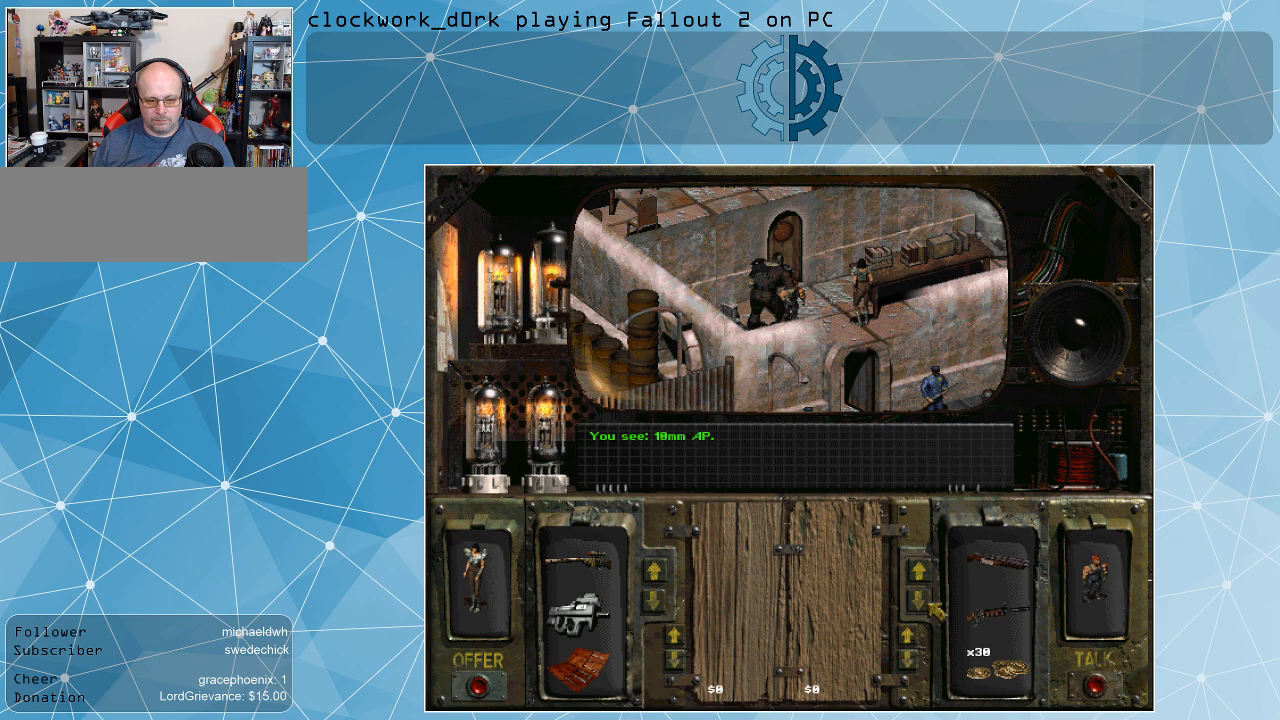
Gameplay with keyboard and mouse; each line is a JSON object with the keys and mouse buttons held at the frame after it. "events" lists presses ("down") and releases ("up") of ".", "/", "0", "1", "2", "3", "4", "5", "6", "7", "8", "9", "a", "alt_l", "alt_r", "b", "backslash", "backspace", "c", "caps_lock", "comma", "ctrl_l", "ctrl_r", "d", "e", "equals", "f", "g", "h", "i", "j", "k", "l", "lbracket", "m", "minus", "n", "o", "p", "q", "quote", "r", "rbracket", "return", "s", "semicolon", "shift_l", "shift_r", "space", "super", "t", "tab", "tilde", "u", "v", "w", "x", "y", "z", "mouse_left" and "mouse_right" between this image and that frame as [ms after this image, input, new state], when the widget could be followed in between. "mouse_left", "mouse_right" = the "left", "right" buttons of the "mouse" list. No other keys are recorded. Not read: mouse_move.
{"keys": [], "mouse": [], "events": [[100, "mouse_left", "up"], [167, "mouse_left", "down"], [267, "mouse_left", "up"]]}
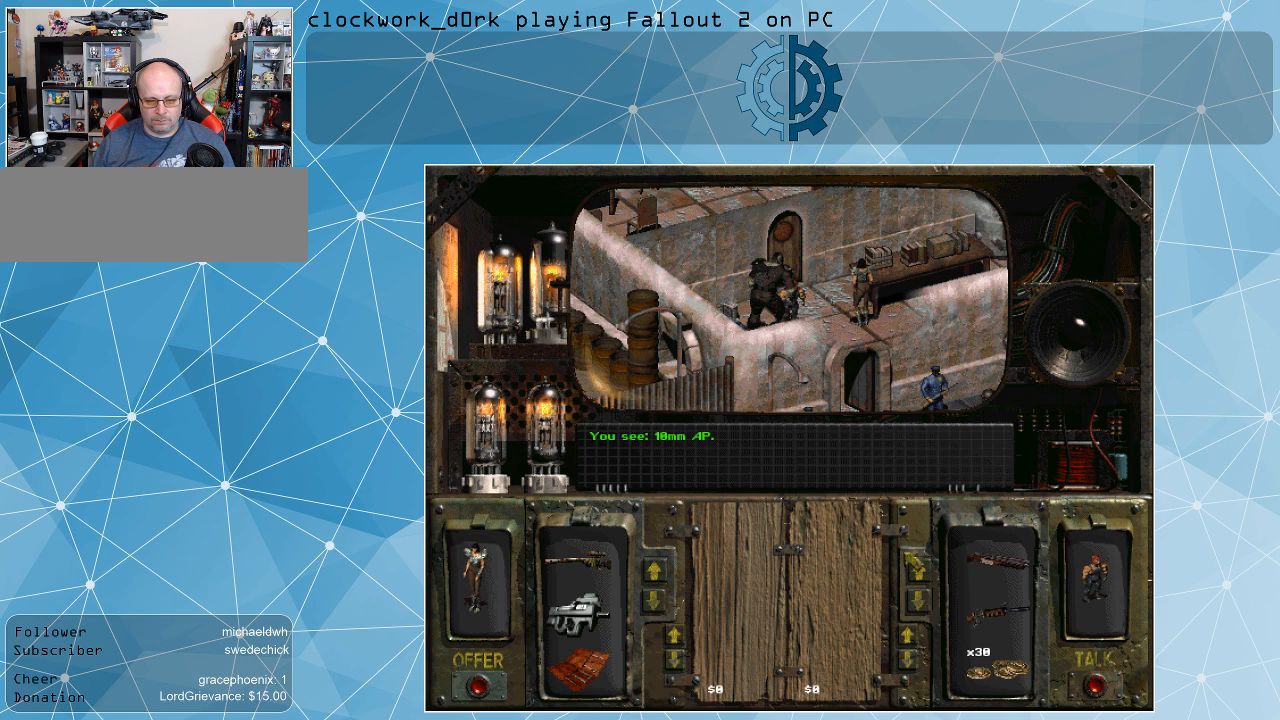
{"keys": [], "mouse": [], "events": []}
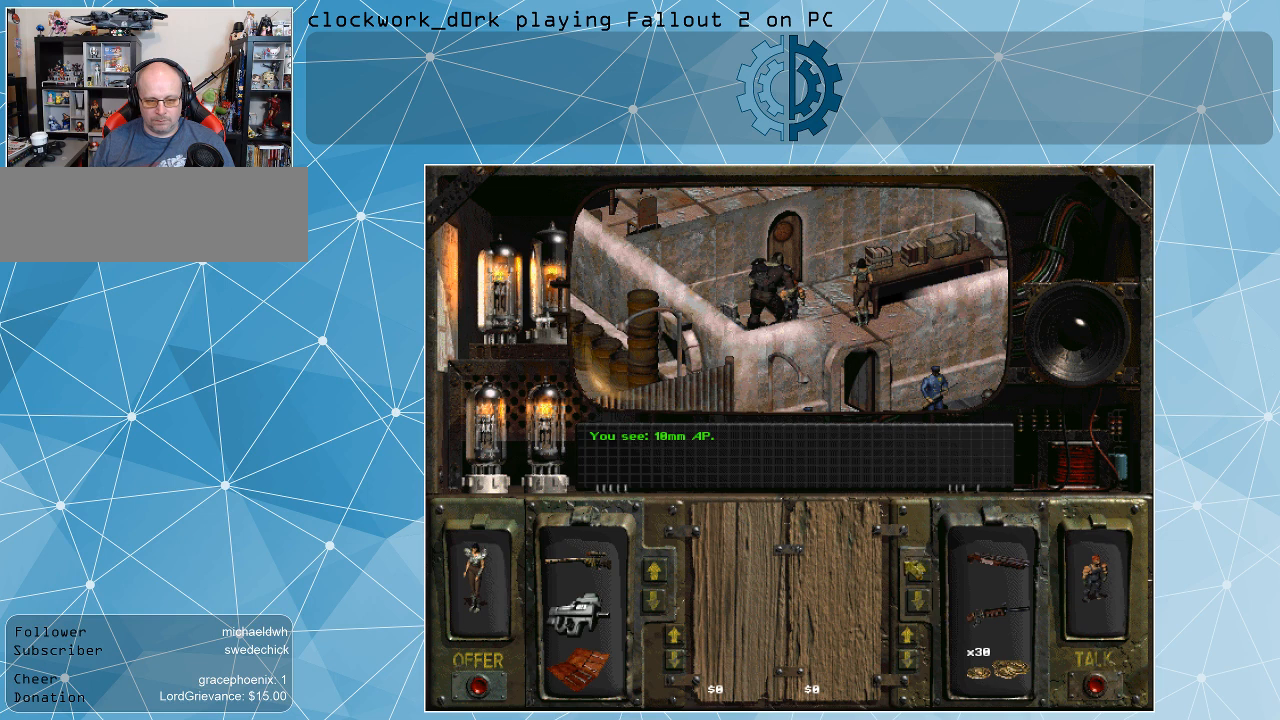
{"keys": [], "mouse": [], "events": [[67, "mouse_left", "down"], [134, "mouse_left", "up"]]}
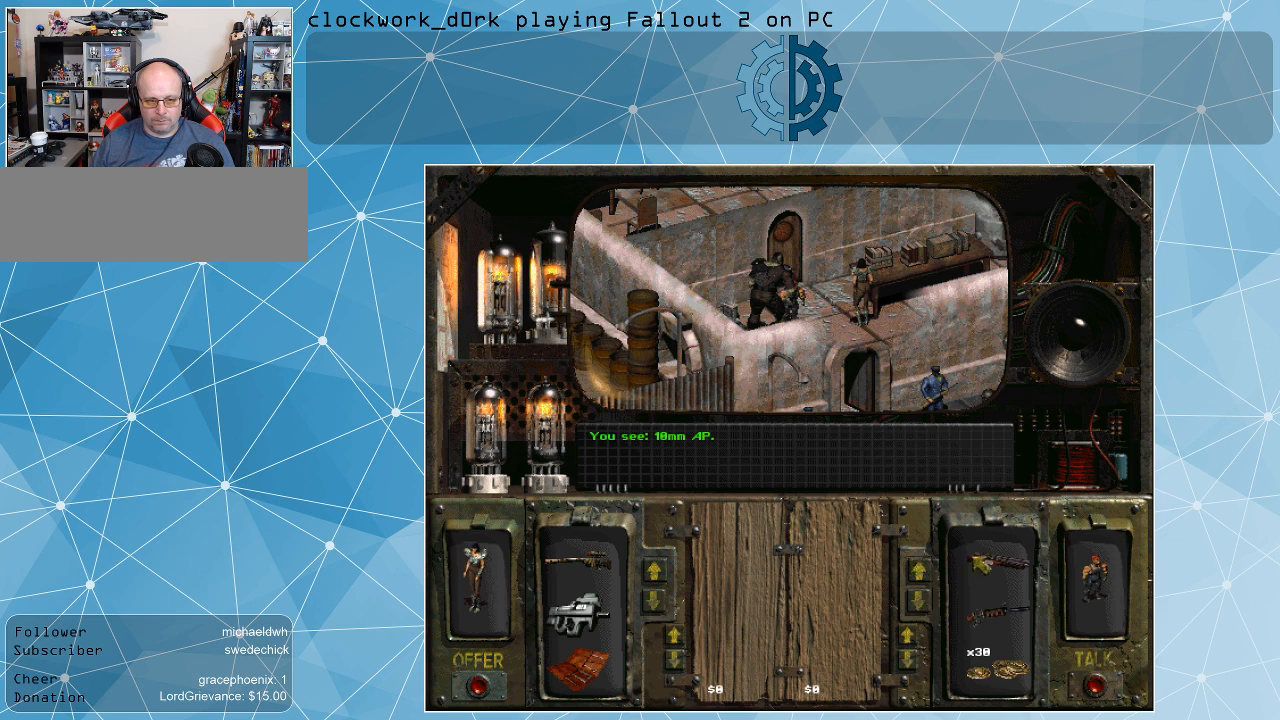
{"keys": [], "mouse": [], "events": []}
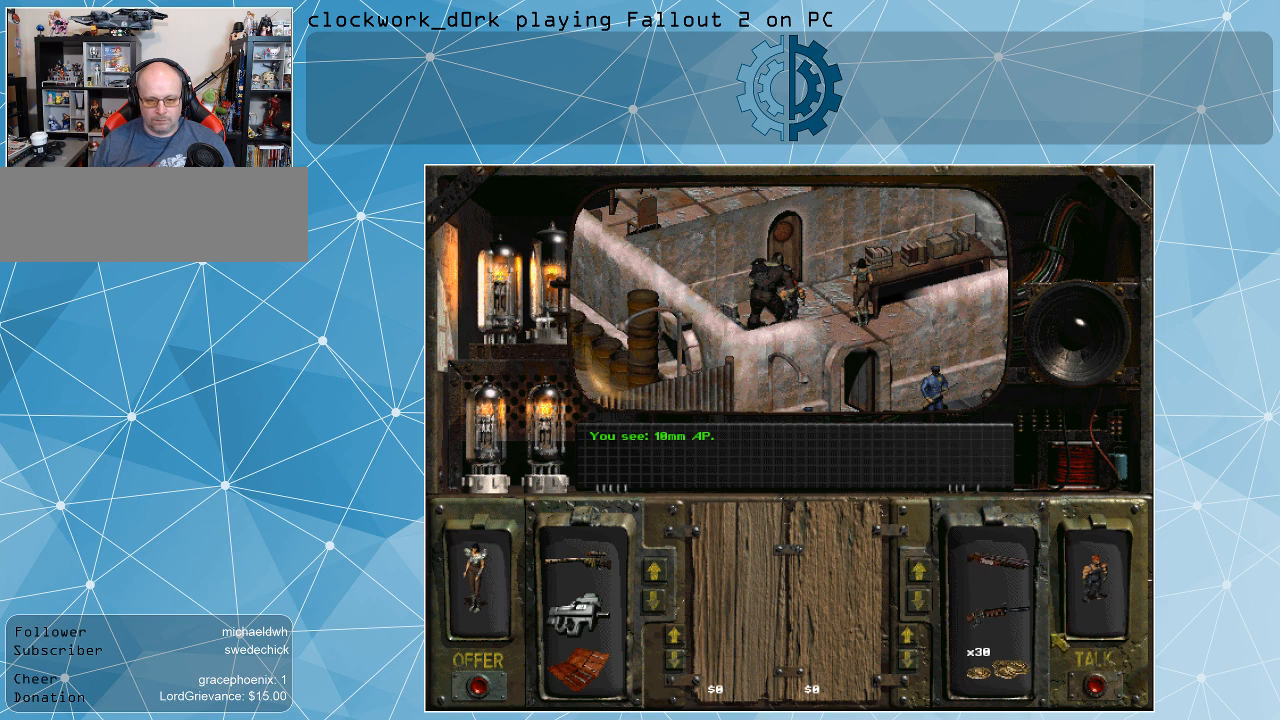
{"keys": [], "mouse": [], "events": []}
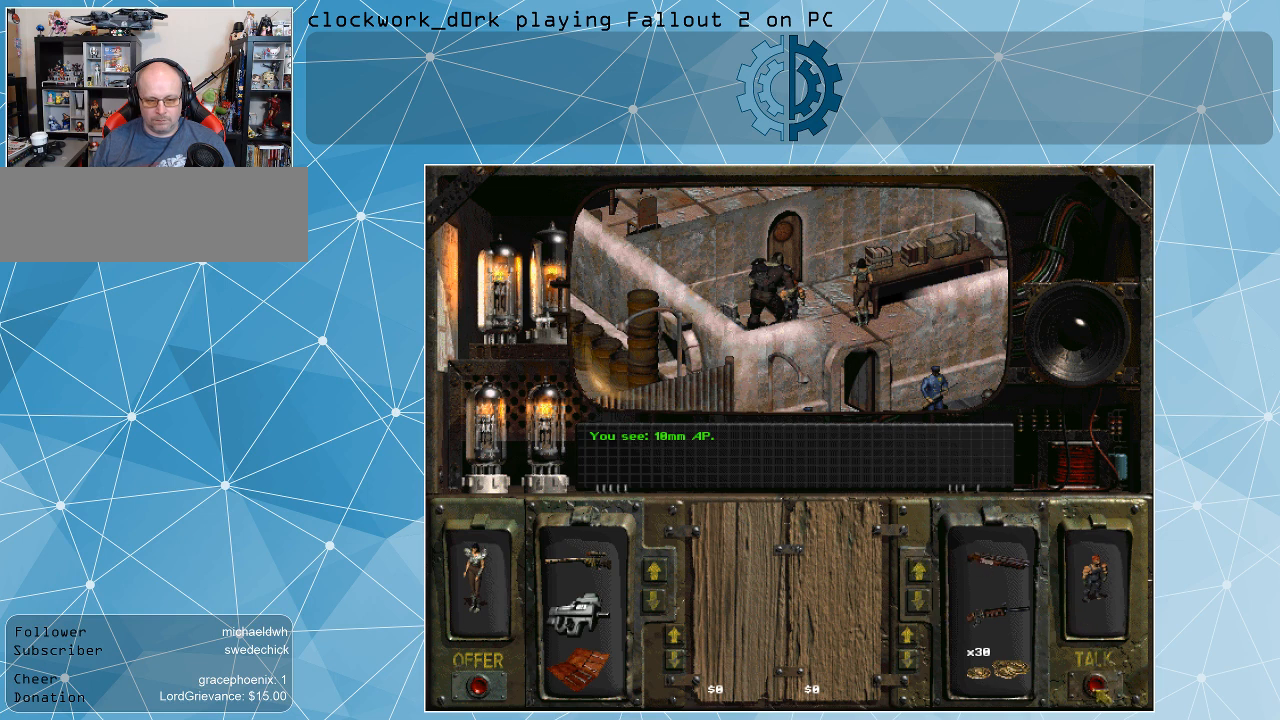
{"keys": [], "mouse": [], "events": []}
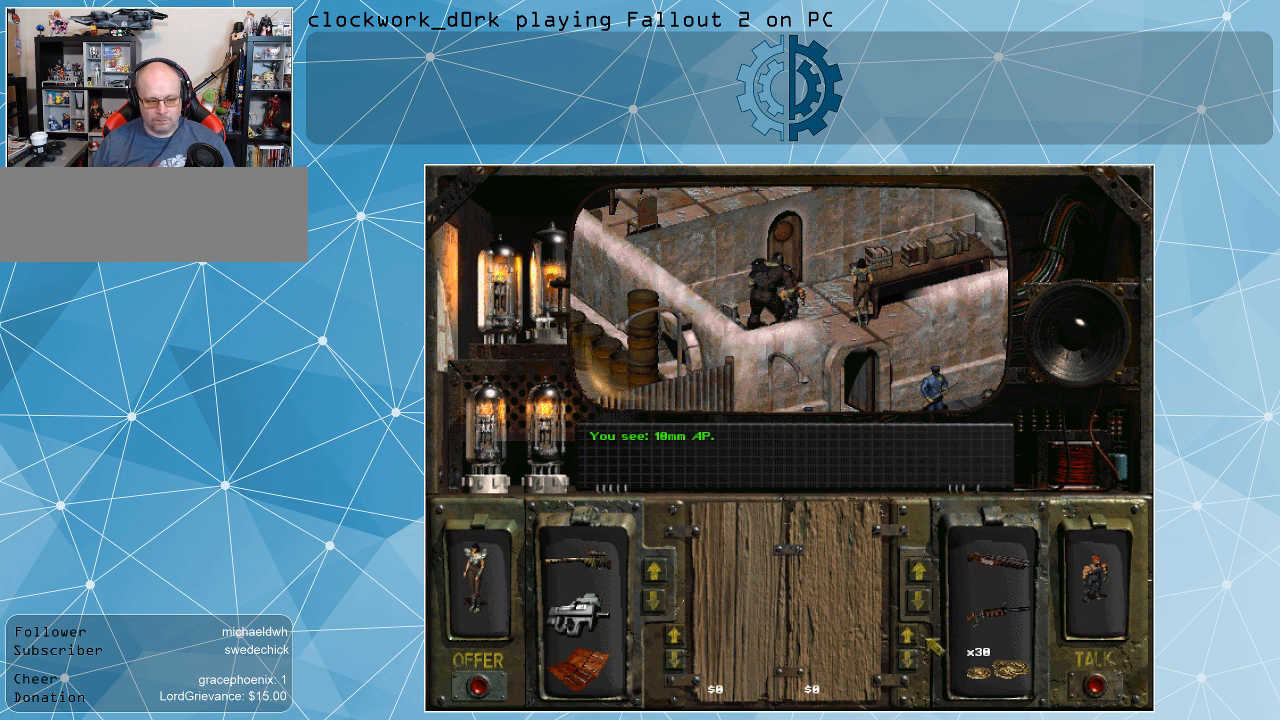
{"keys": [], "mouse": [], "events": []}
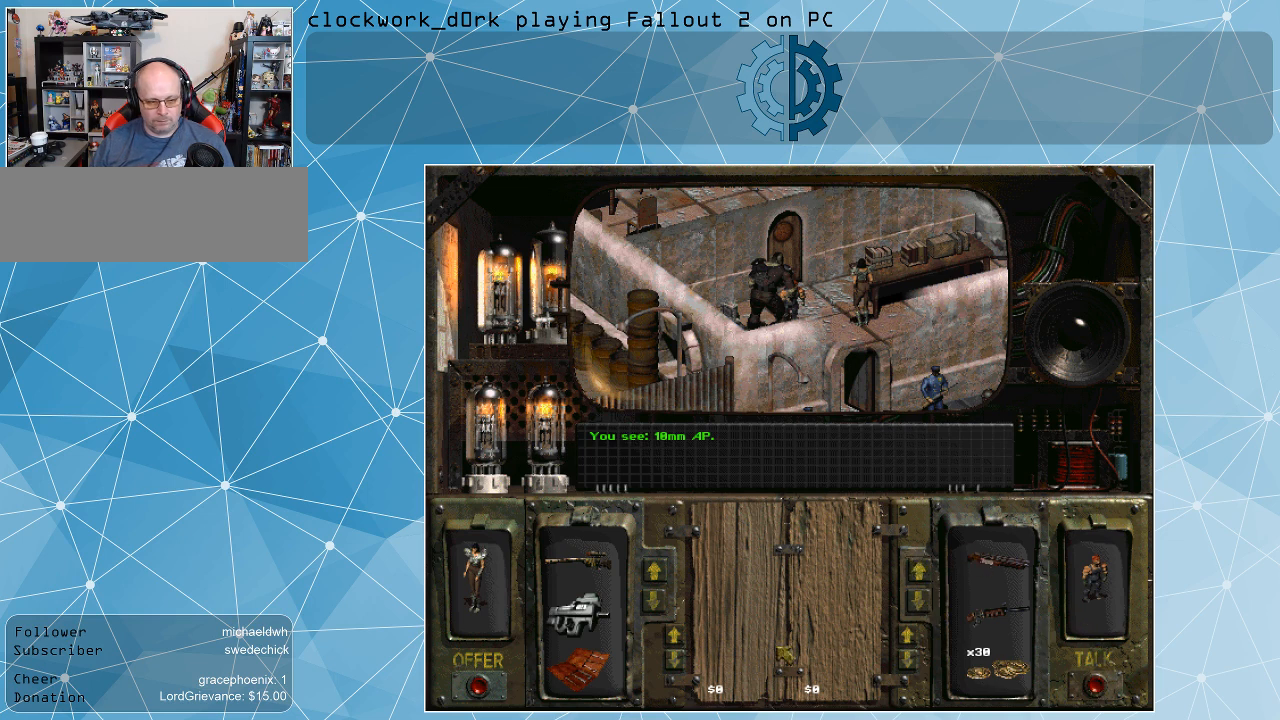
{"keys": [], "mouse": [], "events": []}
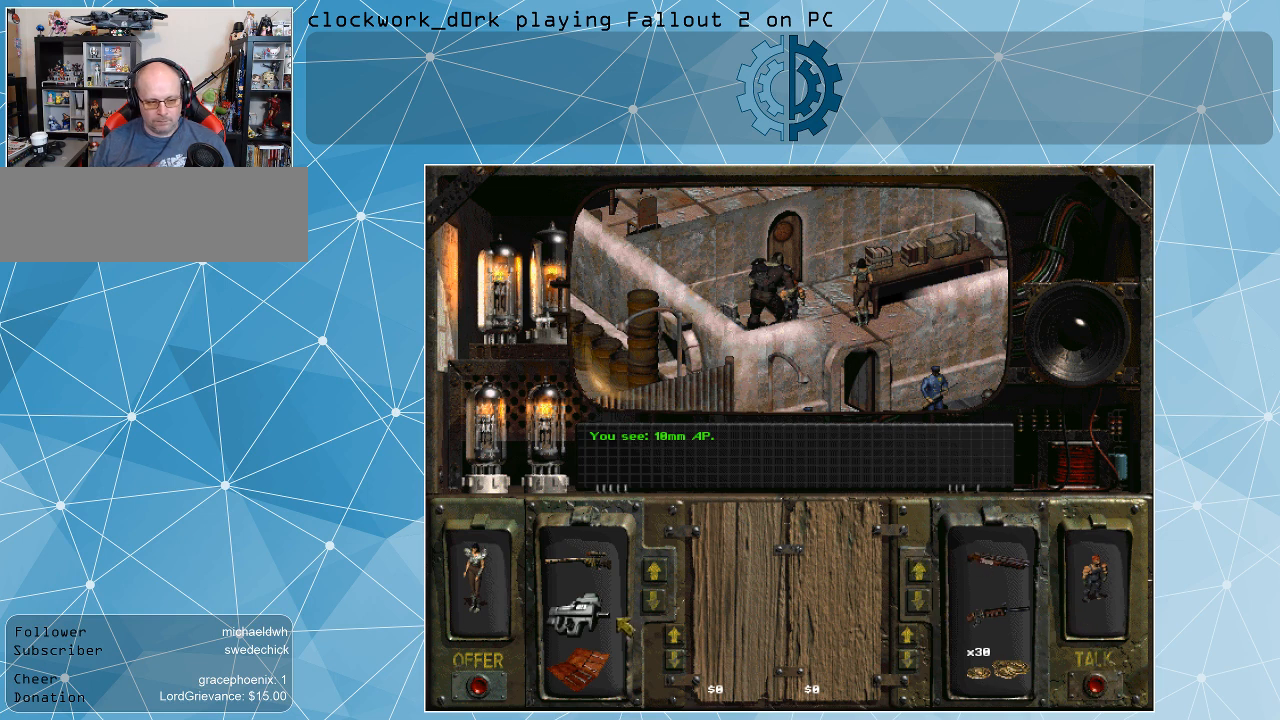
{"keys": [], "mouse": [], "events": []}
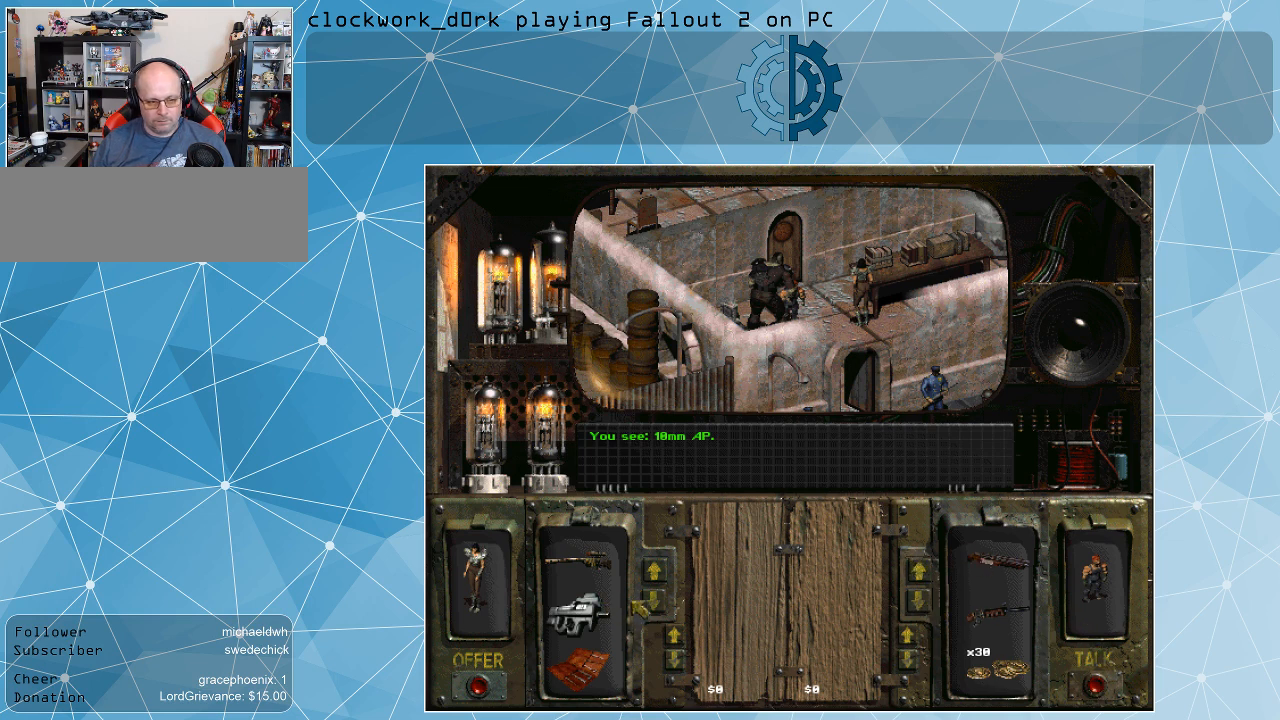
{"keys": [], "mouse": ["left"], "events": [[467, "mouse_left", "down"]]}
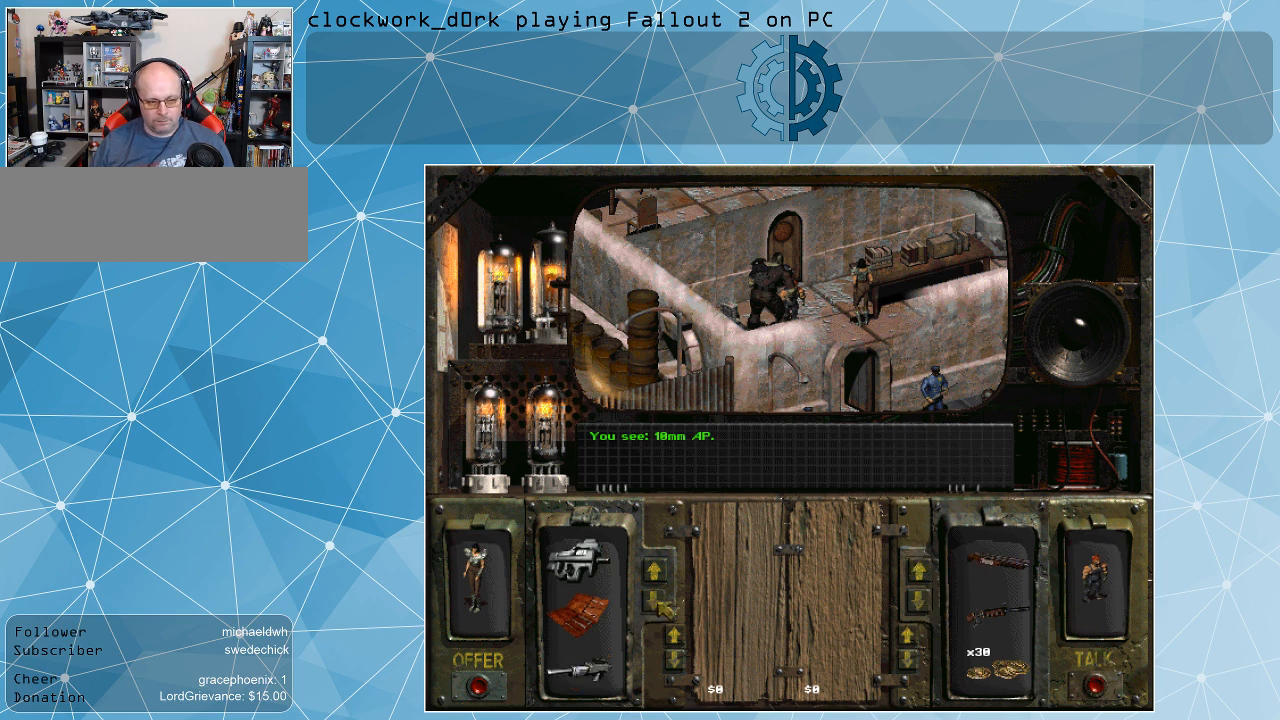
{"keys": [], "mouse": [], "events": [[67, "mouse_left", "up"], [100, "mouse_left", "down"], [234, "mouse_left", "up"], [300, "mouse_left", "down"], [434, "mouse_left", "up"]]}
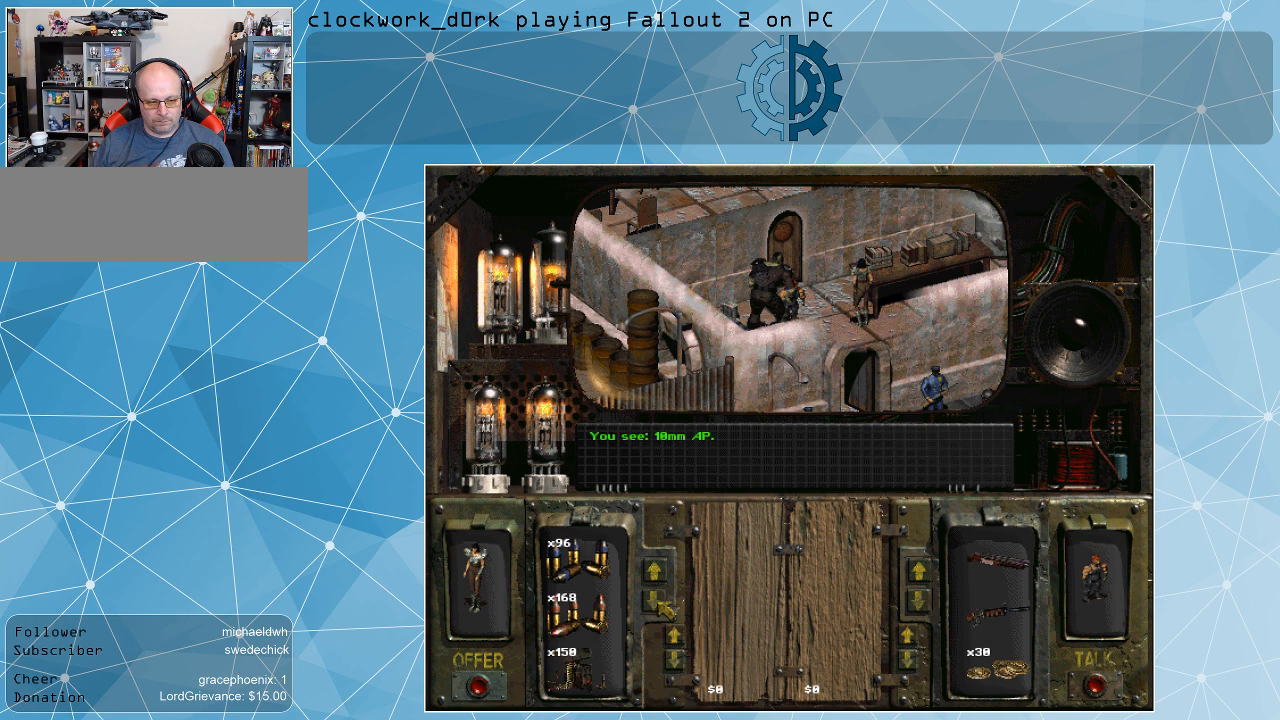
{"keys": [], "mouse": [], "events": [[34, "mouse_left", "down"], [134, "mouse_left", "up"], [167, "mouse_left", "down"], [267, "mouse_left", "up"], [367, "mouse_left", "down"], [434, "mouse_left", "up"]]}
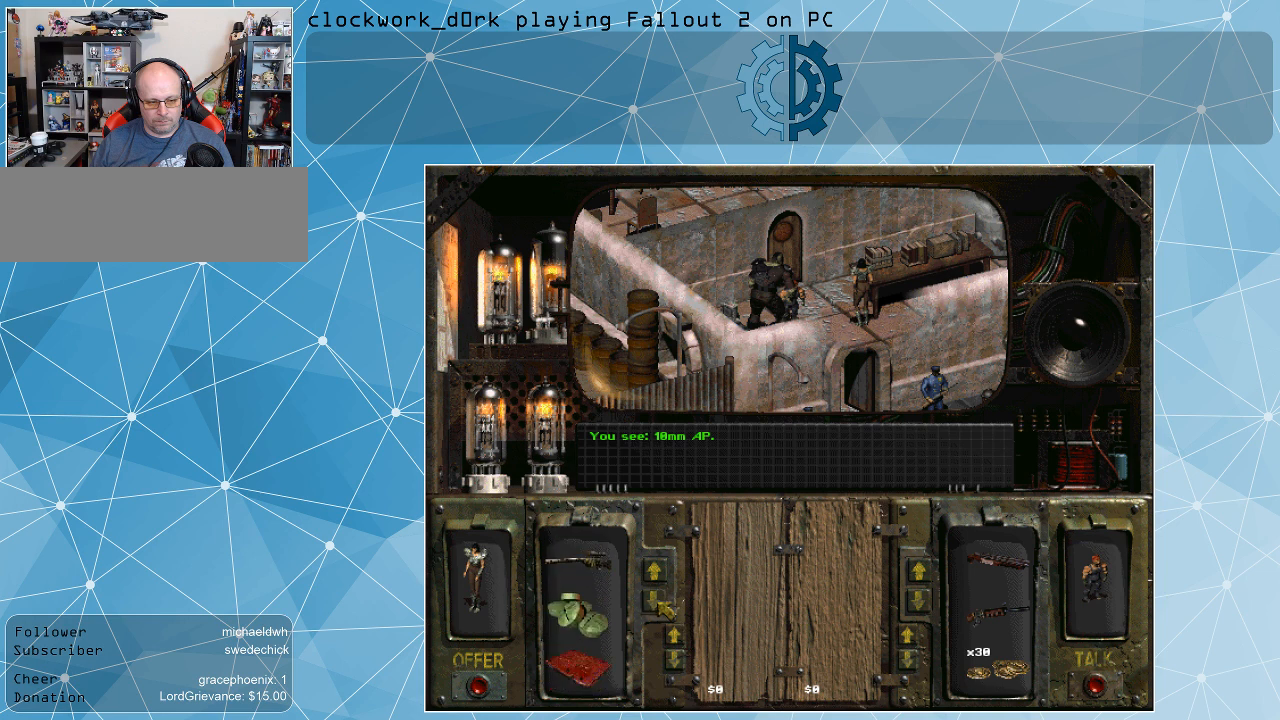
{"keys": [], "mouse": [], "events": [[34, "mouse_left", "down"], [134, "mouse_left", "up"], [167, "mouse_left", "down"], [267, "mouse_left", "up"]]}
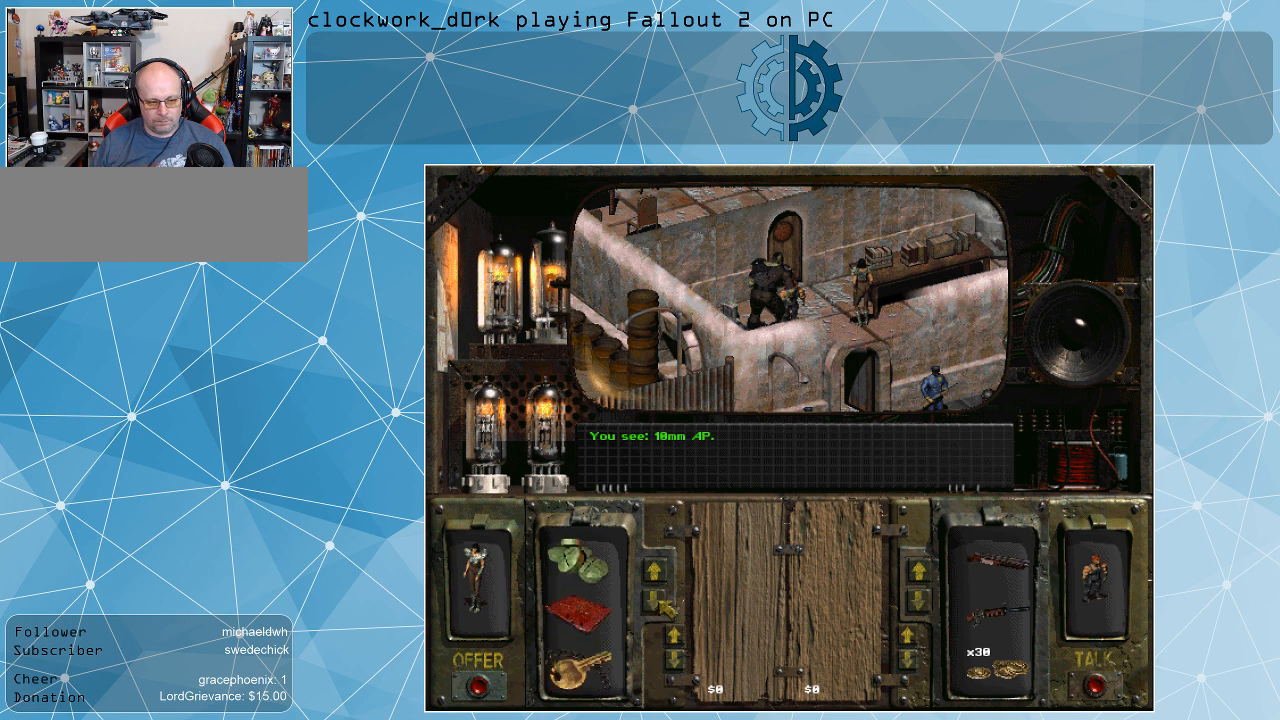
{"keys": [], "mouse": [], "events": []}
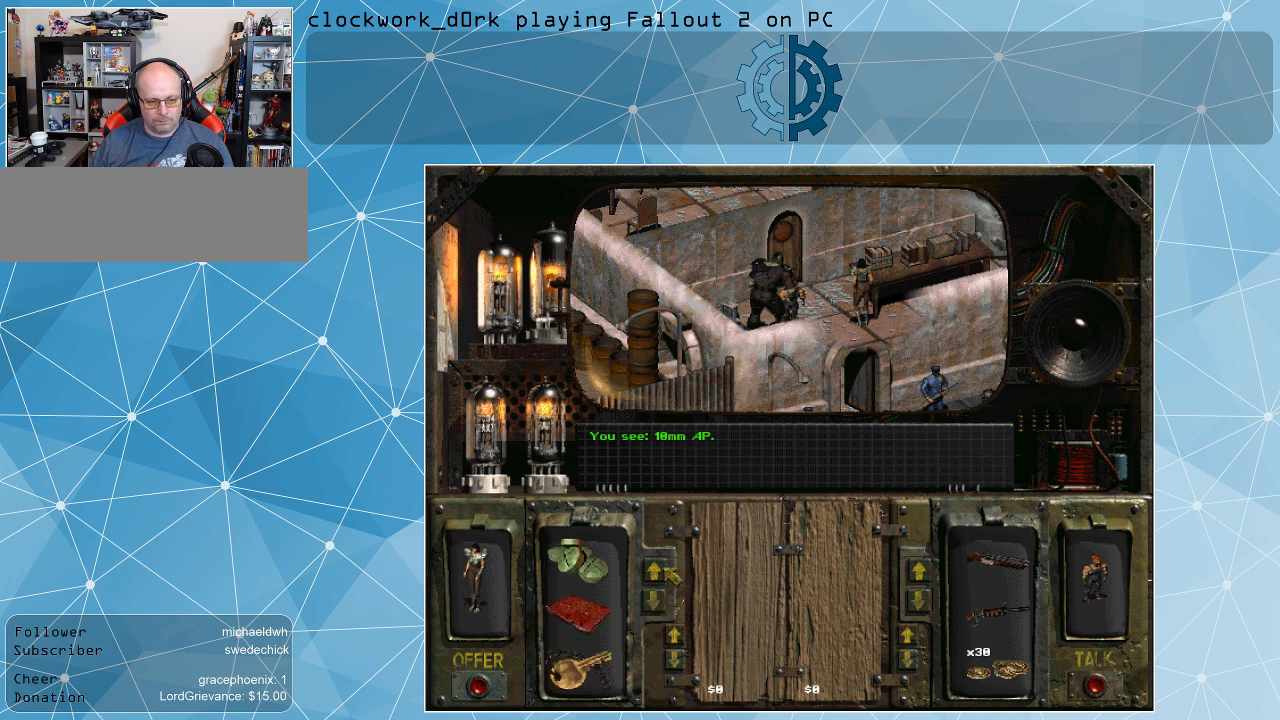
{"keys": [], "mouse": [], "events": [[34, "mouse_left", "down"], [100, "mouse_left", "up"], [200, "mouse_left", "down"], [334, "mouse_left", "up"], [434, "mouse_left", "down"], [500, "mouse_left", "up"]]}
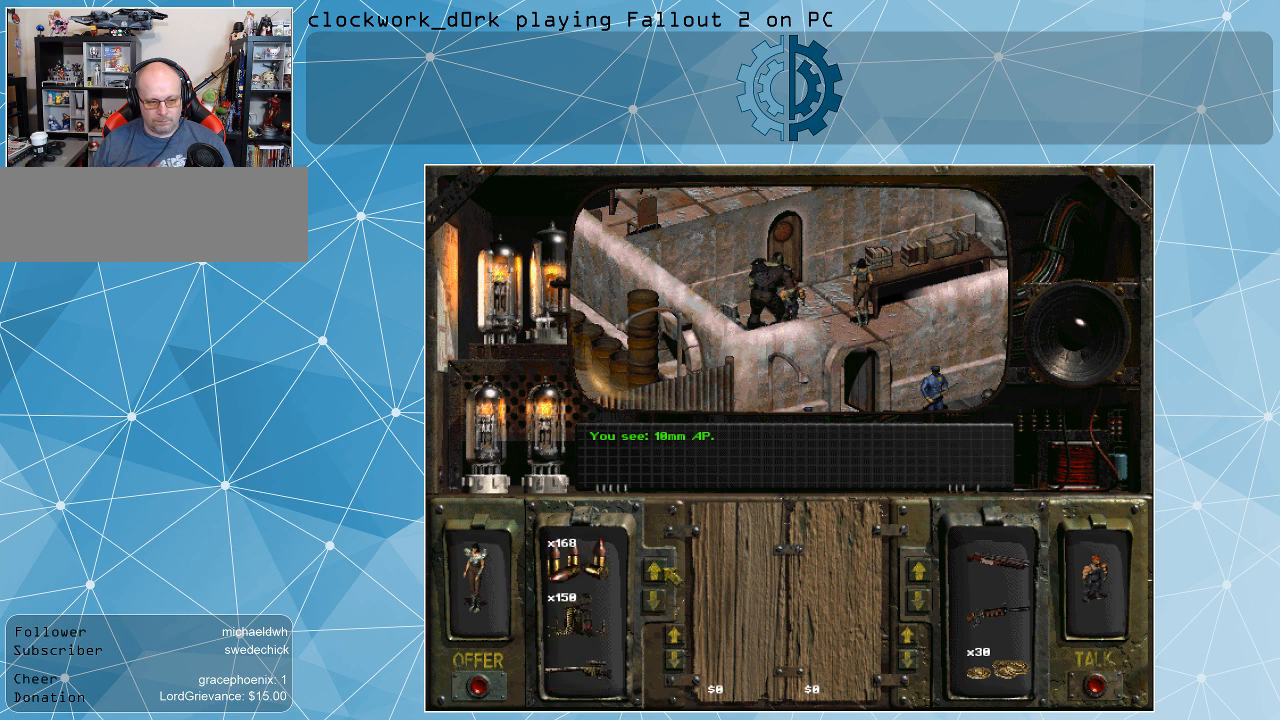
{"keys": [], "mouse": [], "events": []}
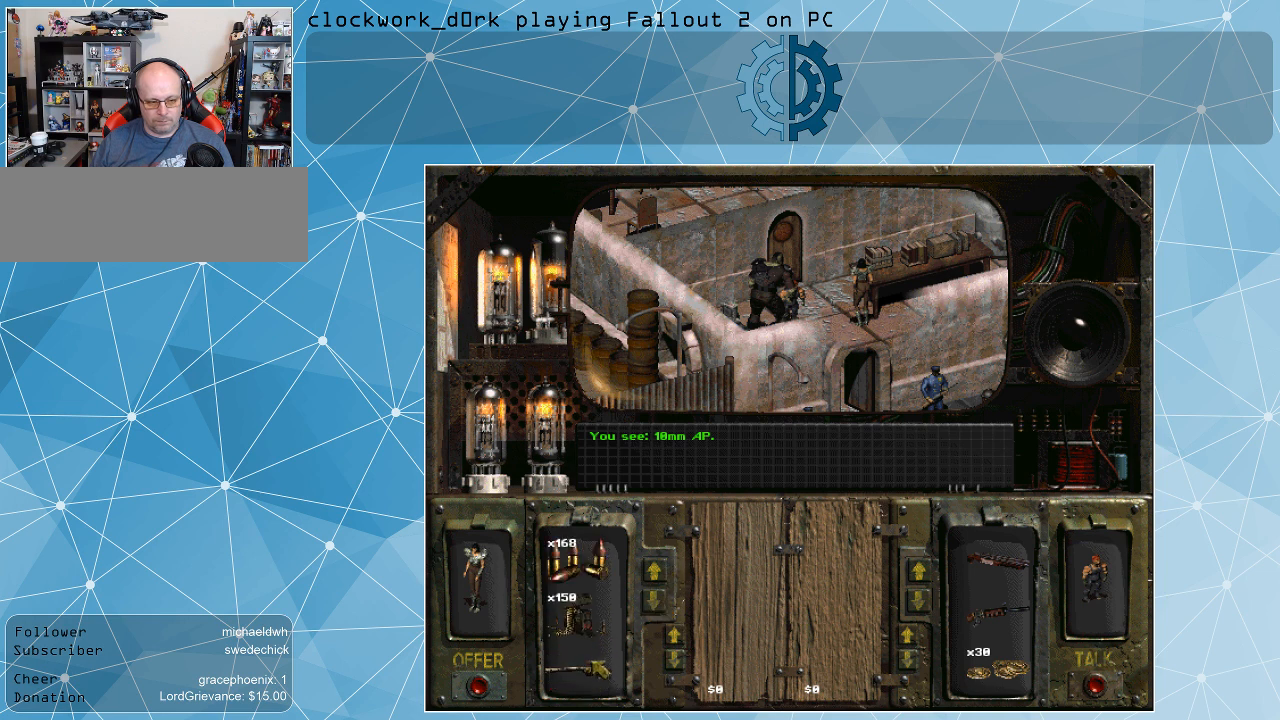
{"keys": [], "mouse": [], "events": []}
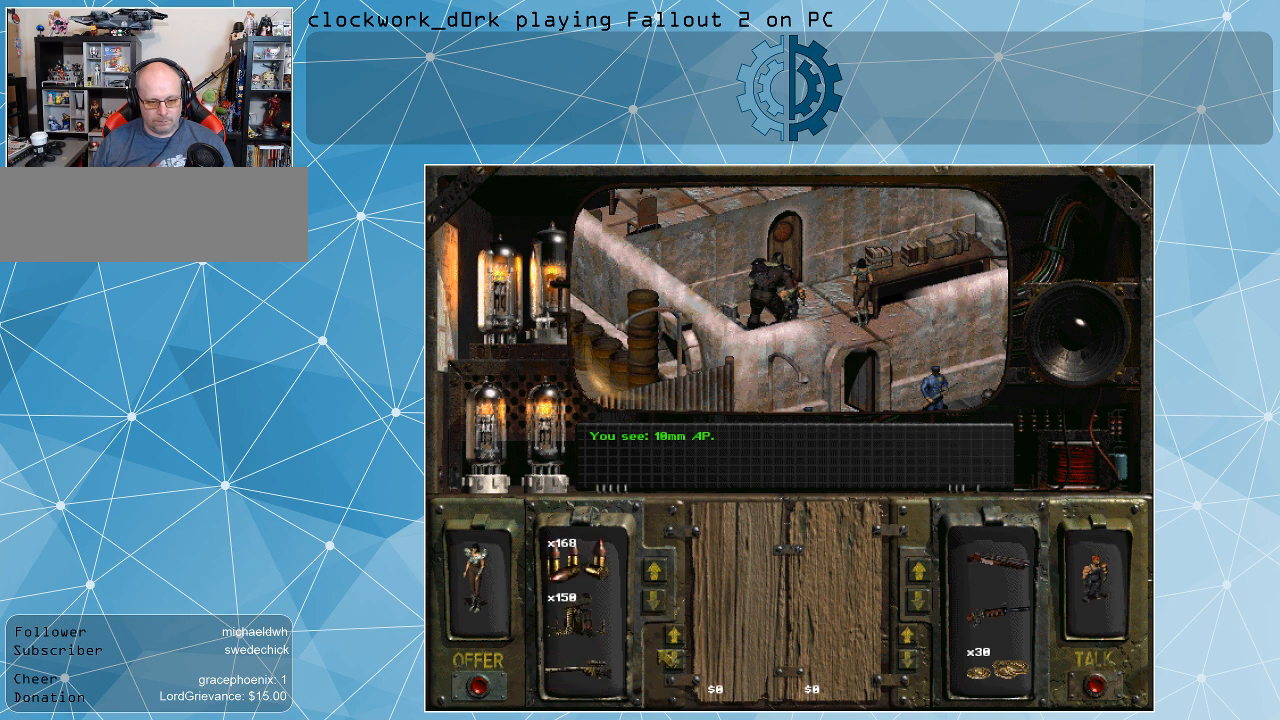
{"keys": [], "mouse": [], "events": []}
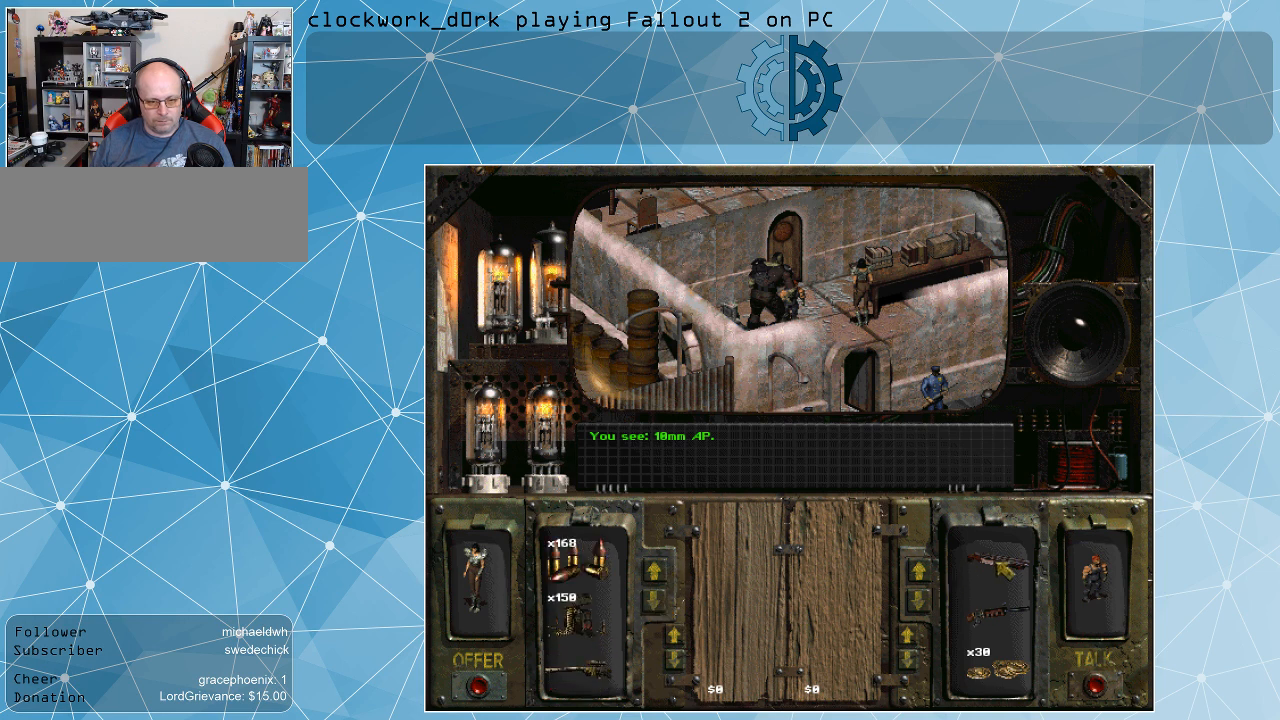
{"keys": [], "mouse": [], "events": []}
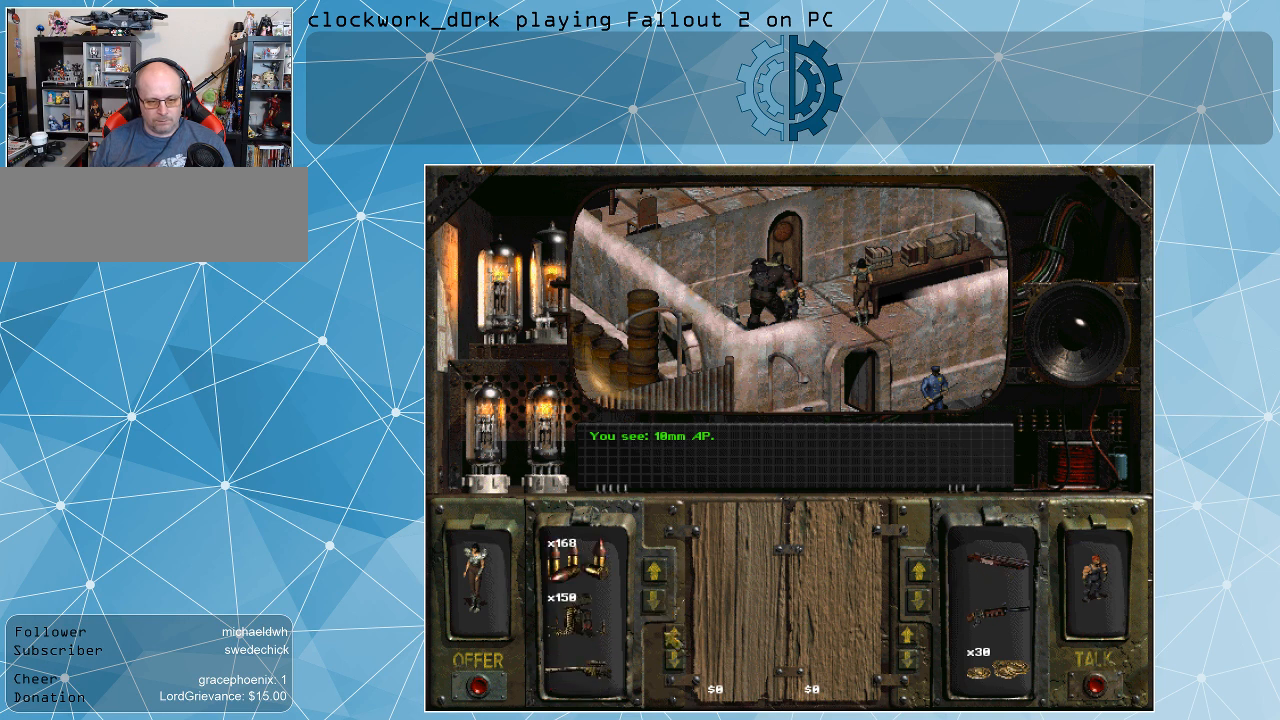
{"keys": [], "mouse": [], "events": []}
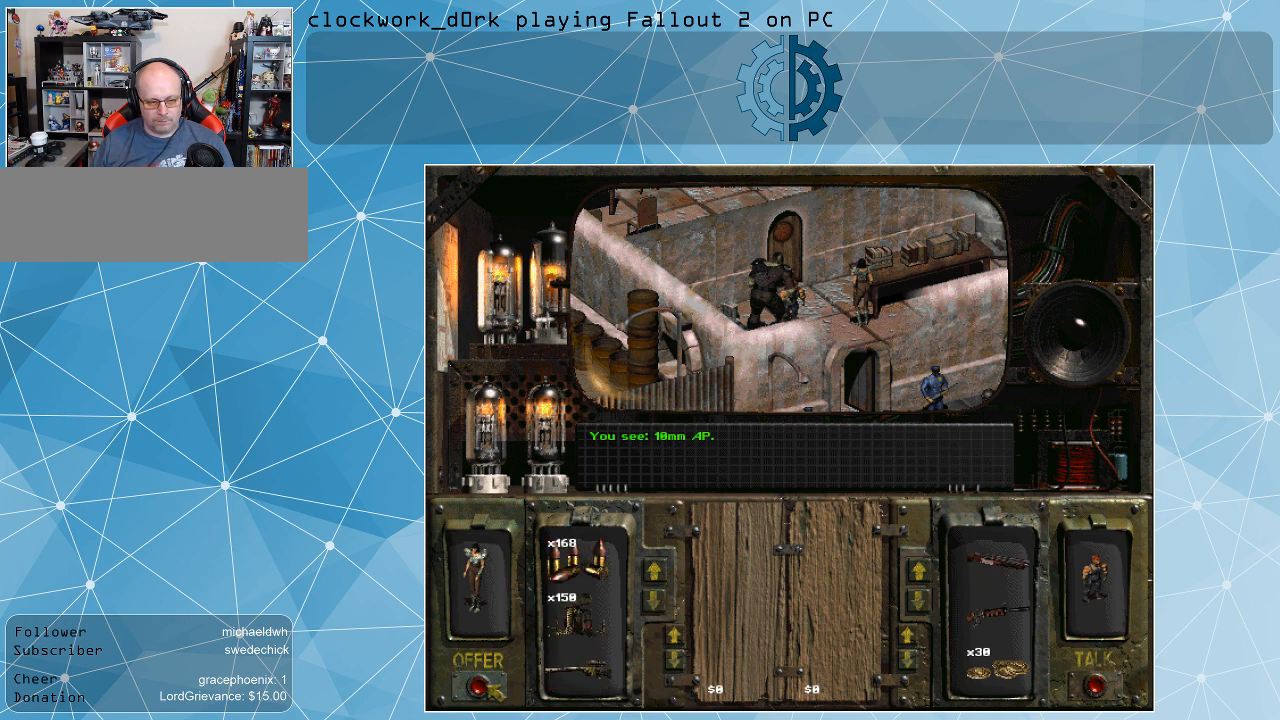
{"keys": [], "mouse": [], "events": []}
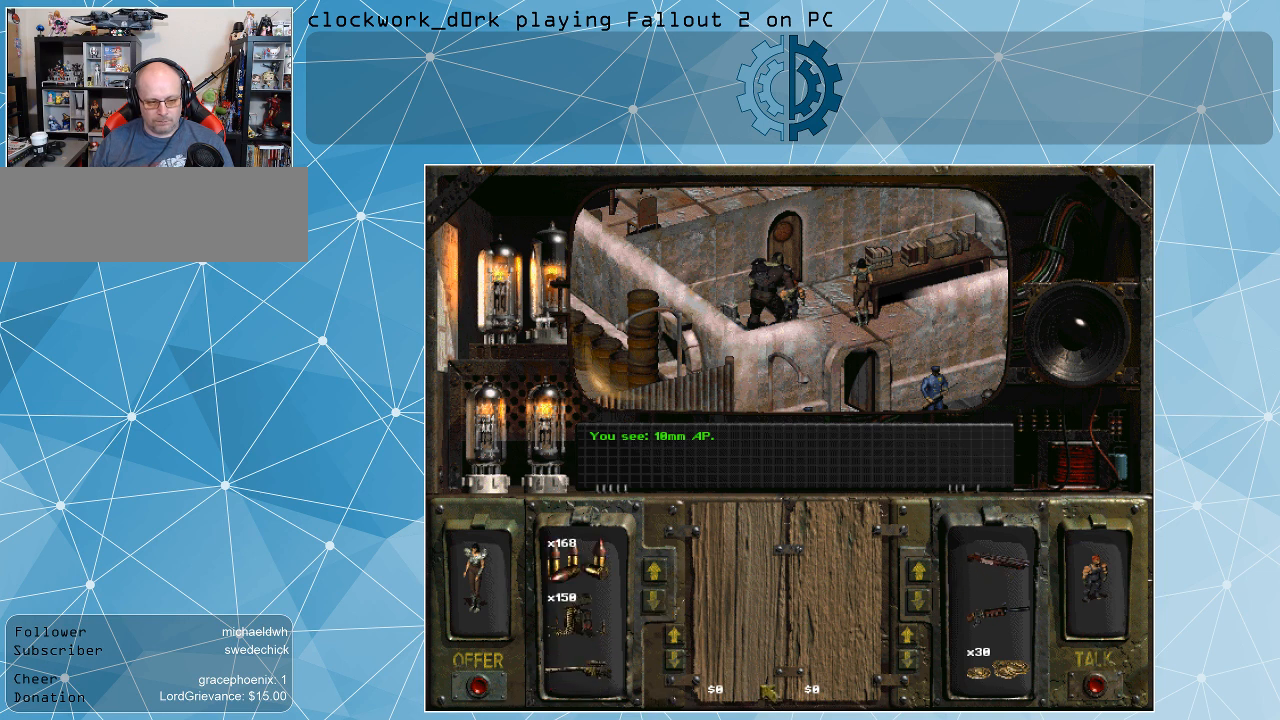
{"keys": [], "mouse": [], "events": []}
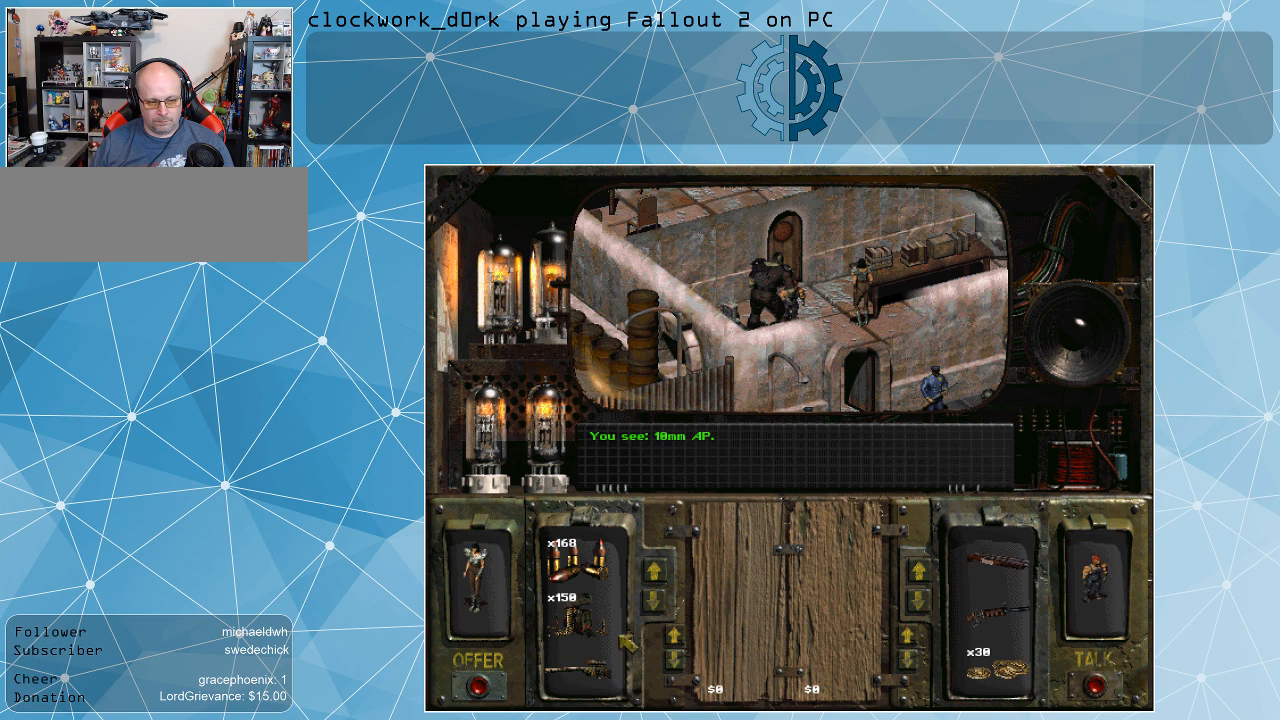
{"keys": [], "mouse": [], "events": []}
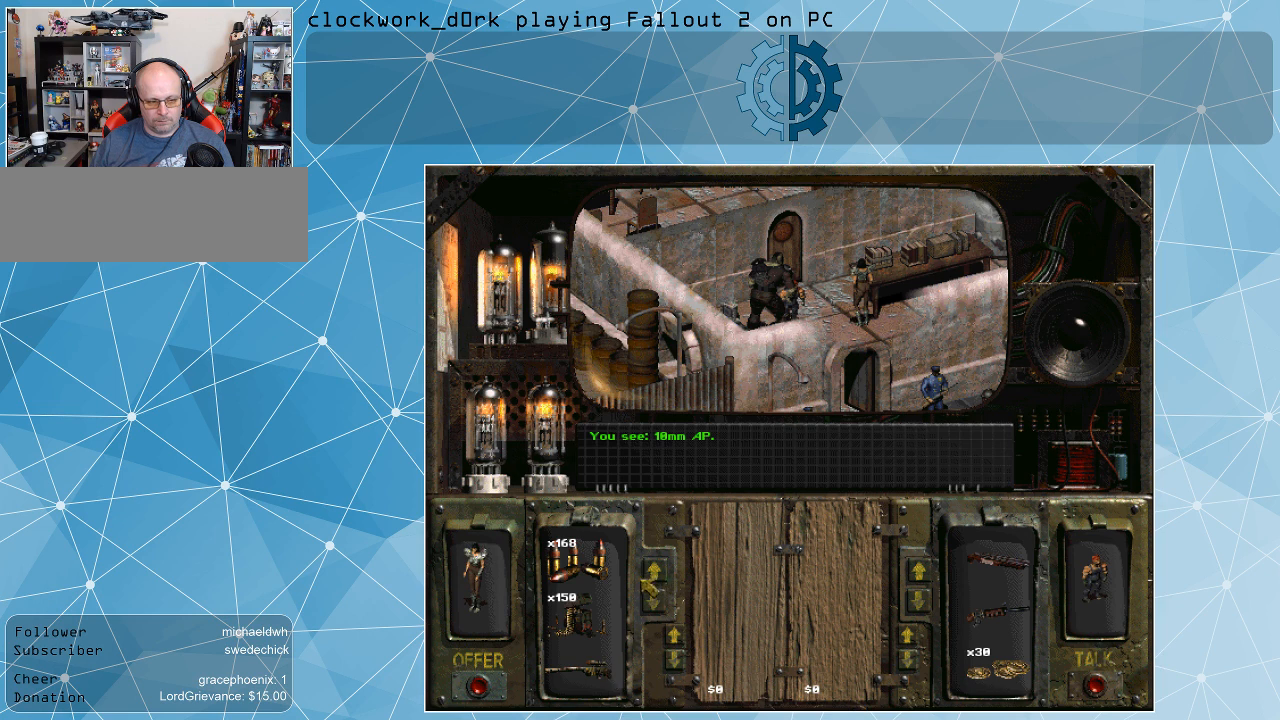
{"keys": [], "mouse": [], "events": []}
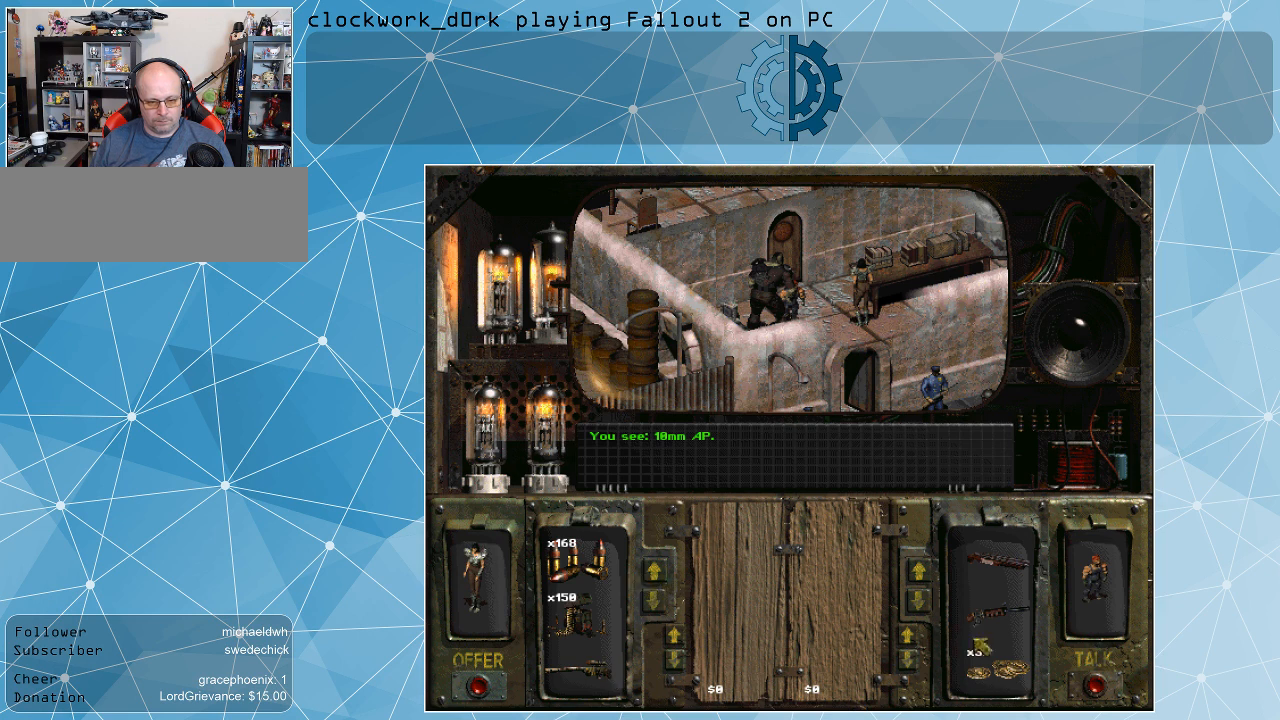
{"keys": [], "mouse": [], "events": []}
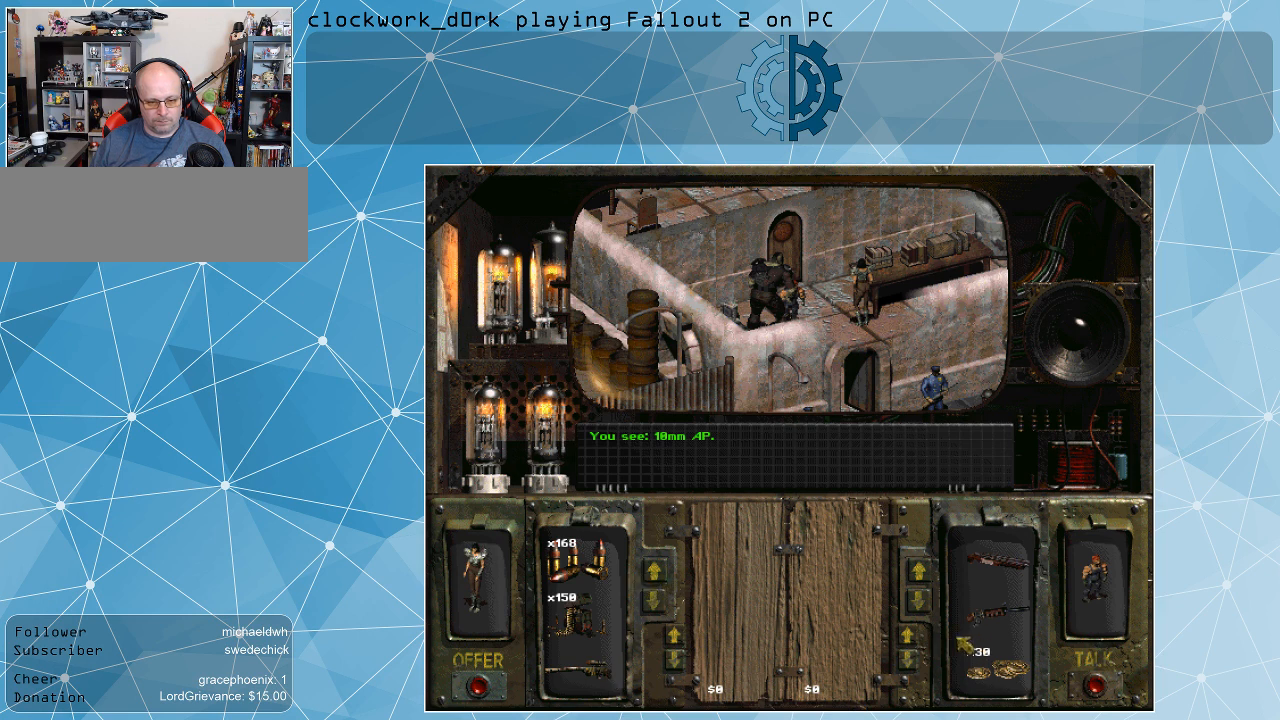
{"keys": [], "mouse": ["left"], "events": [[467, "mouse_left", "down"]]}
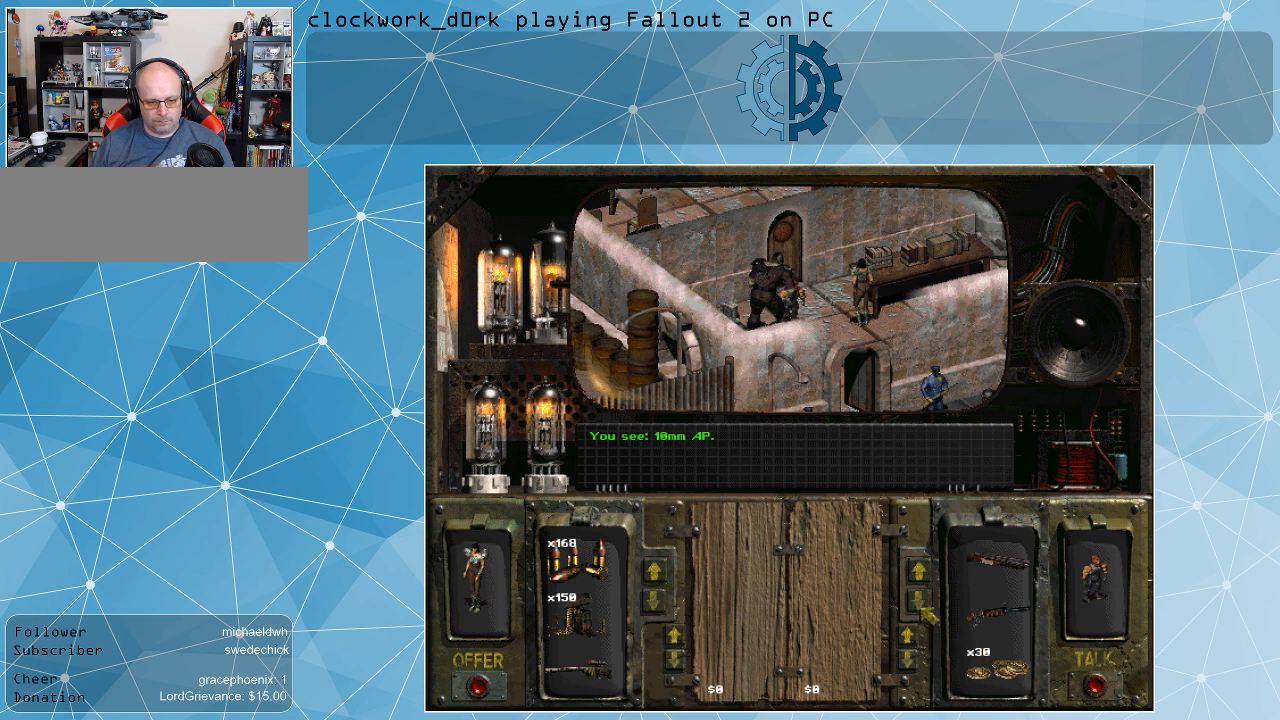
{"keys": [], "mouse": [], "events": [[67, "mouse_left", "up"], [134, "mouse_left", "down"], [267, "mouse_left", "up"], [300, "mouse_left", "down"], [400, "mouse_left", "up"]]}
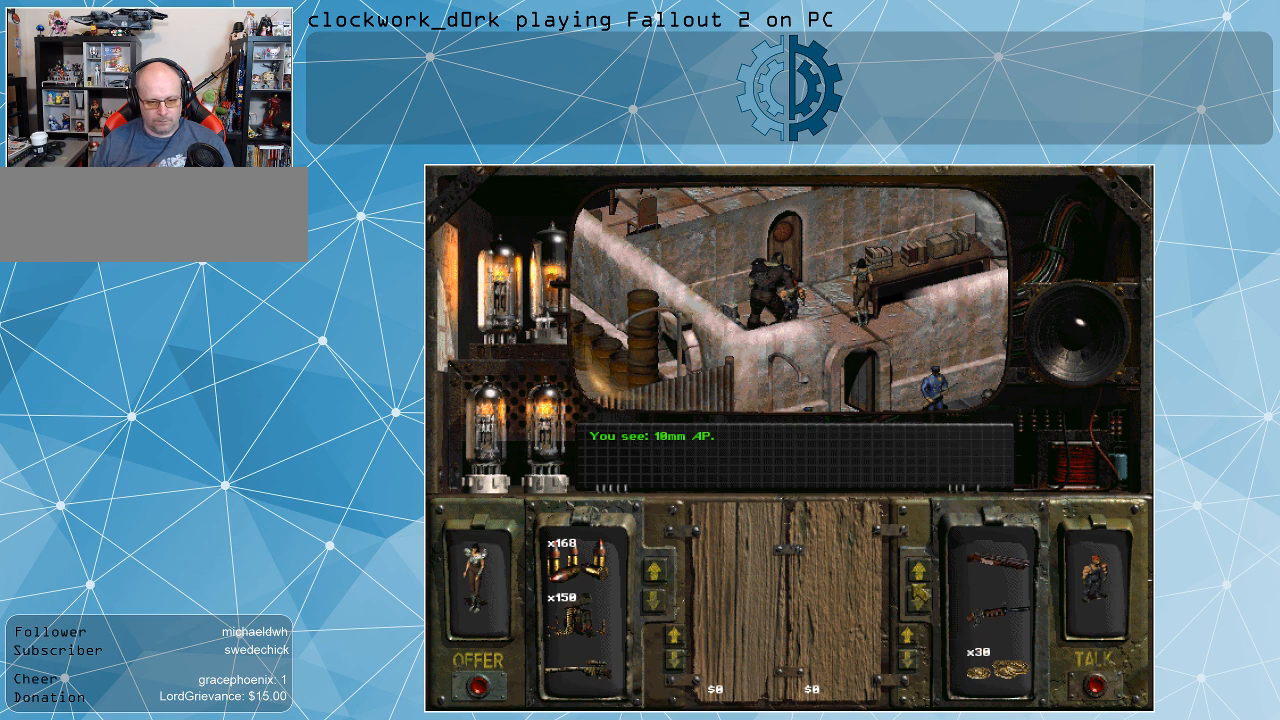
{"keys": [], "mouse": ["left"], "events": [[167, "mouse_left", "down"], [267, "mouse_left", "up"], [467, "mouse_left", "down"]]}